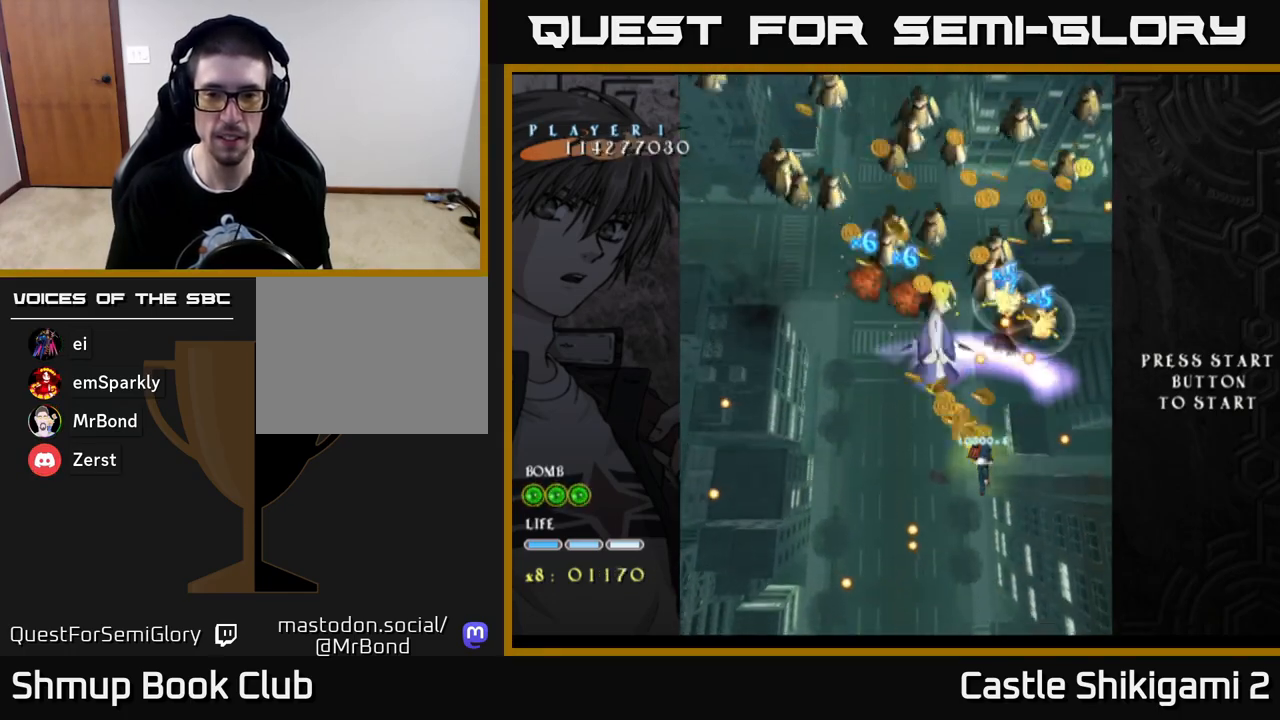
Gameplay with a controller (Xbox layout); each line is a JSON object with the inputs held at the frame after it. "events" lists button and stick changes between this image and that frame as [ms after this image, input, new state], when the widget could be followed in between.
{"buttons": ["X", "DPAD_UP", "DPAD_RIGHT"], "left_stick": "center", "right_stick": "center", "events": [[450, "DPAD_RIGHT", "down"]]}
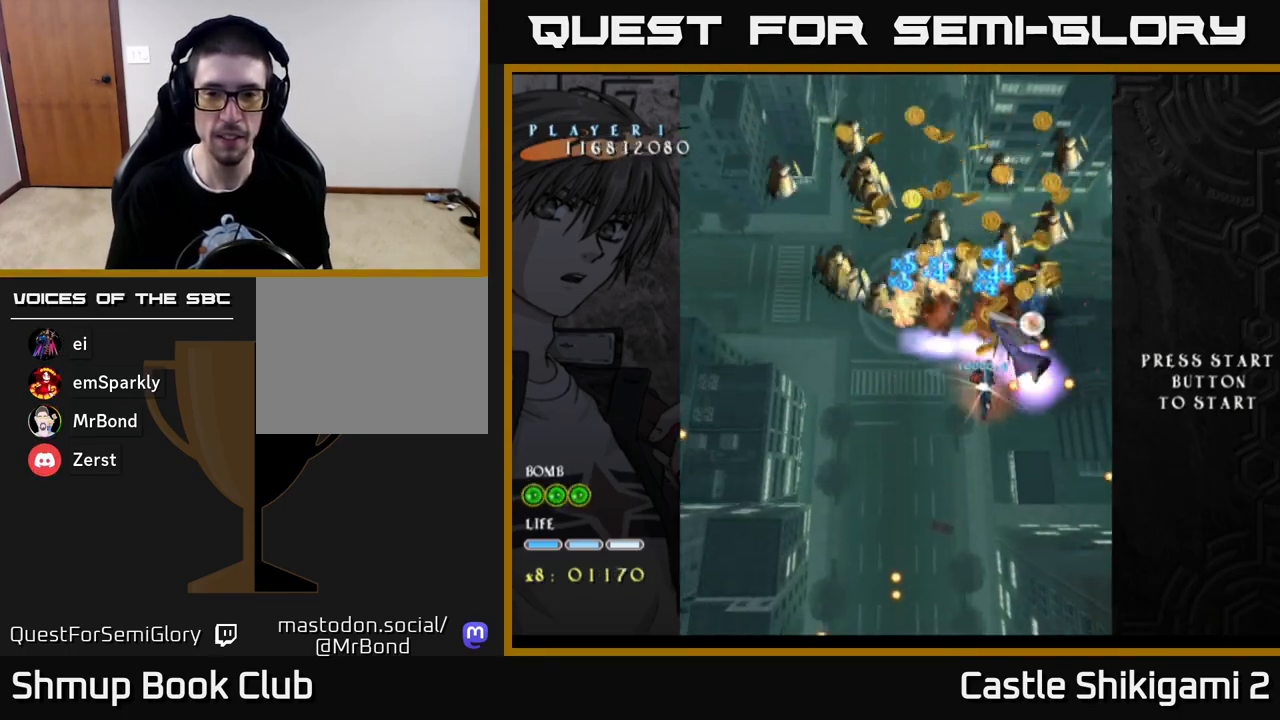
{"buttons": ["X", "DPAD_RIGHT"], "left_stick": "center", "right_stick": "center", "events": [[33, "DPAD_UP", "up"], [117, "DPAD_DOWN", "down"], [150, "DPAD_RIGHT", "up"], [250, "DPAD_RIGHT", "down"], [283, "DPAD_RIGHT", "up"], [450, "DPAD_RIGHT", "down"], [500, "DPAD_DOWN", "up"]]}
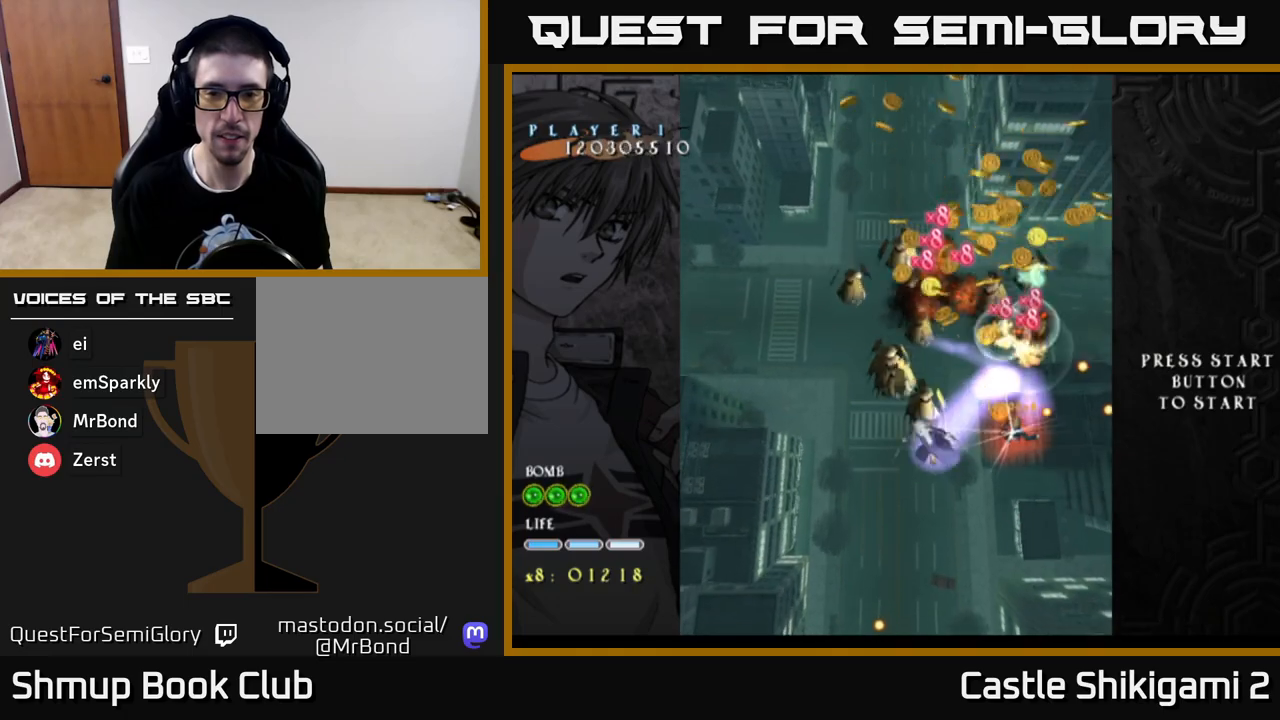
{"buttons": ["X", "DPAD_DOWN", "DPAD_RIGHT"], "left_stick": "center", "right_stick": "center", "events": [[217, "DPAD_RIGHT", "up"], [450, "DPAD_RIGHT", "down"], [467, "DPAD_DOWN", "down"]]}
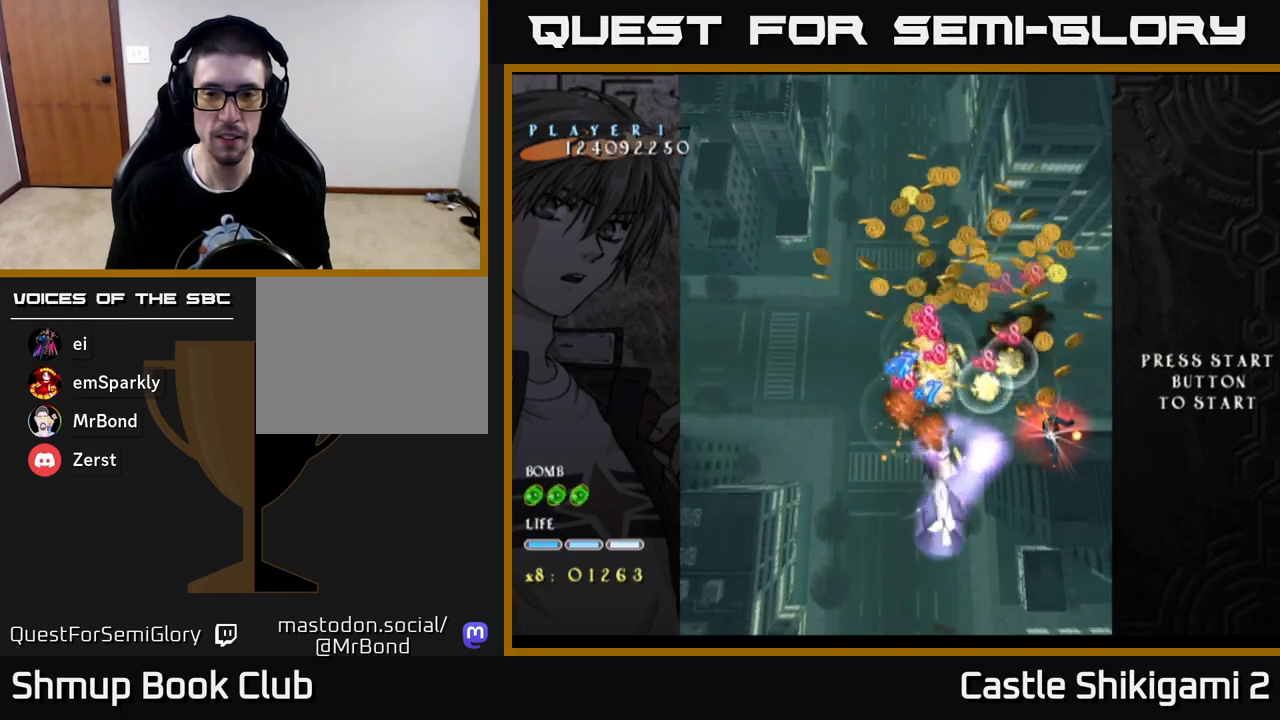
{"buttons": ["X", "DPAD_LEFT"], "left_stick": "center", "right_stick": "center", "events": [[50, "DPAD_RIGHT", "up"], [100, "DPAD_RIGHT", "down"], [150, "DPAD_DOWN", "up"], [250, "DPAD_DOWN", "down"], [400, "DPAD_DOWN", "up"], [450, "DPAD_RIGHT", "up"], [483, "DPAD_LEFT", "down"]]}
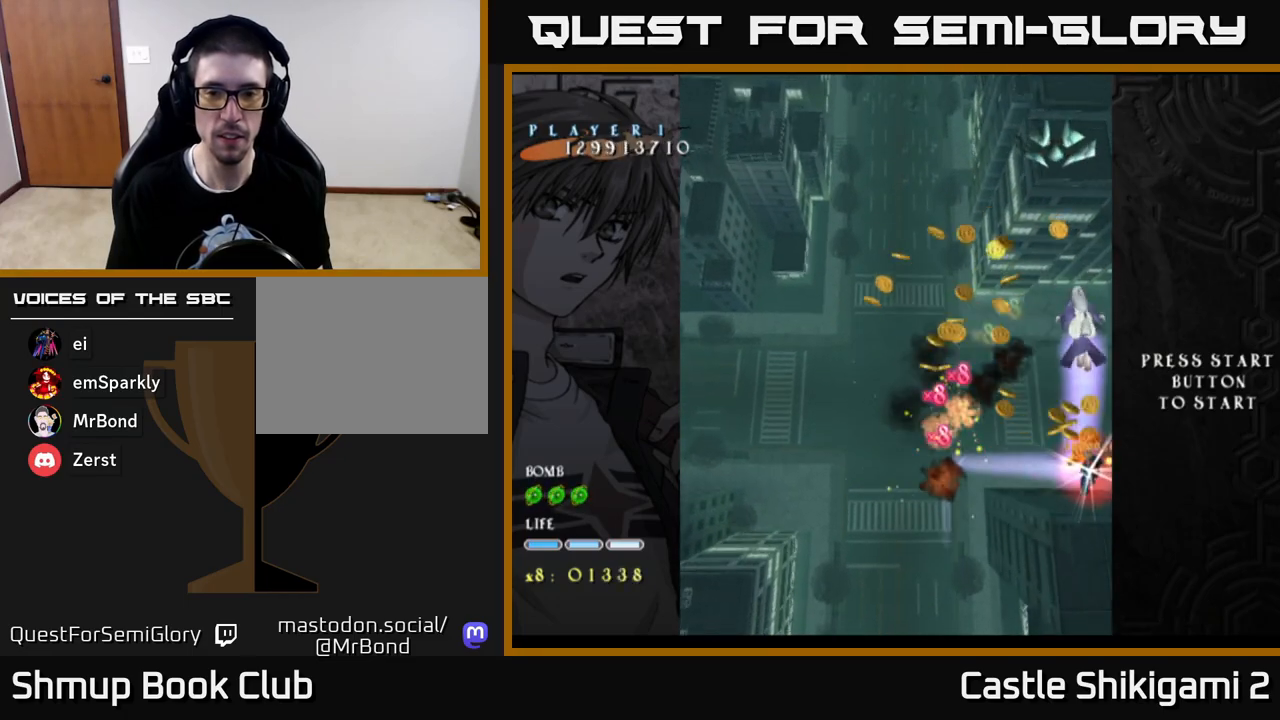
{"buttons": ["B", "DPAD_UP", "DPAD_LEFT"], "left_stick": "center", "right_stick": "center", "events": [[117, "DPAD_UP", "down"], [200, "B", "down"], [217, "X", "up"]]}
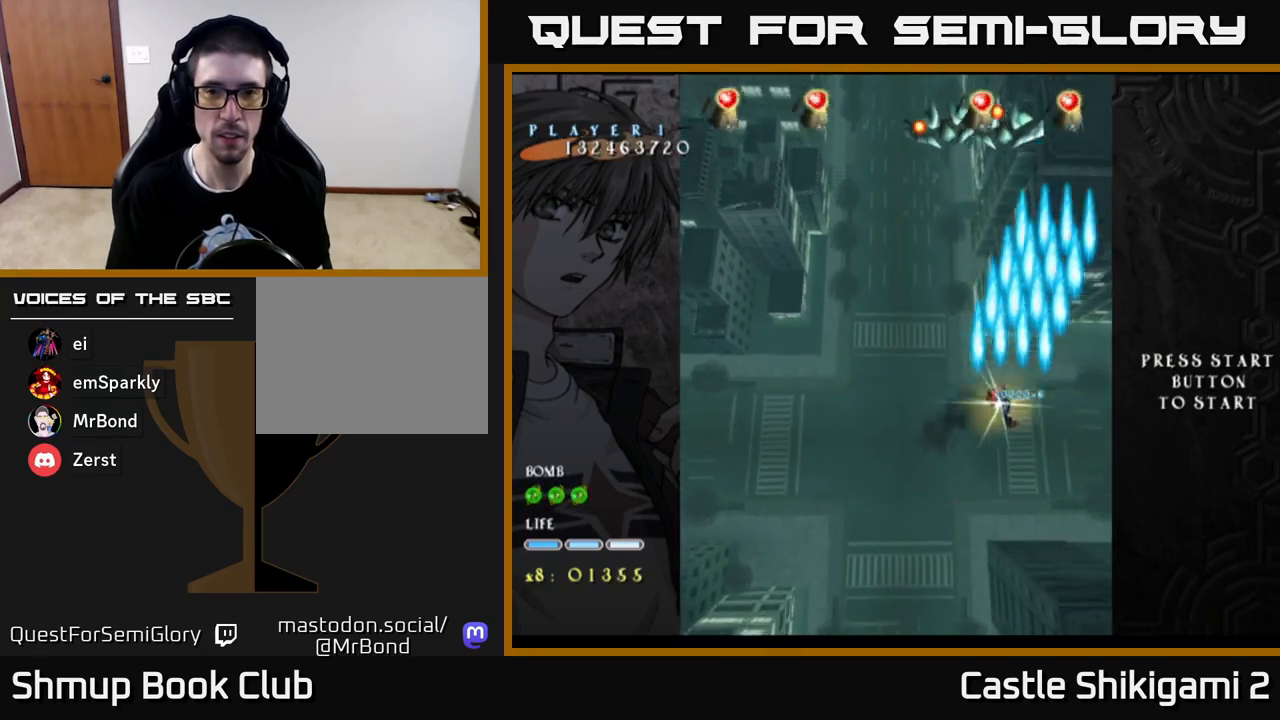
{"buttons": ["B", "X", "DPAD_UP", "DPAD_LEFT"], "left_stick": "center", "right_stick": "center", "events": [[250, "DPAD_LEFT", "up"], [483, "X", "down"], [500, "DPAD_LEFT", "down"]]}
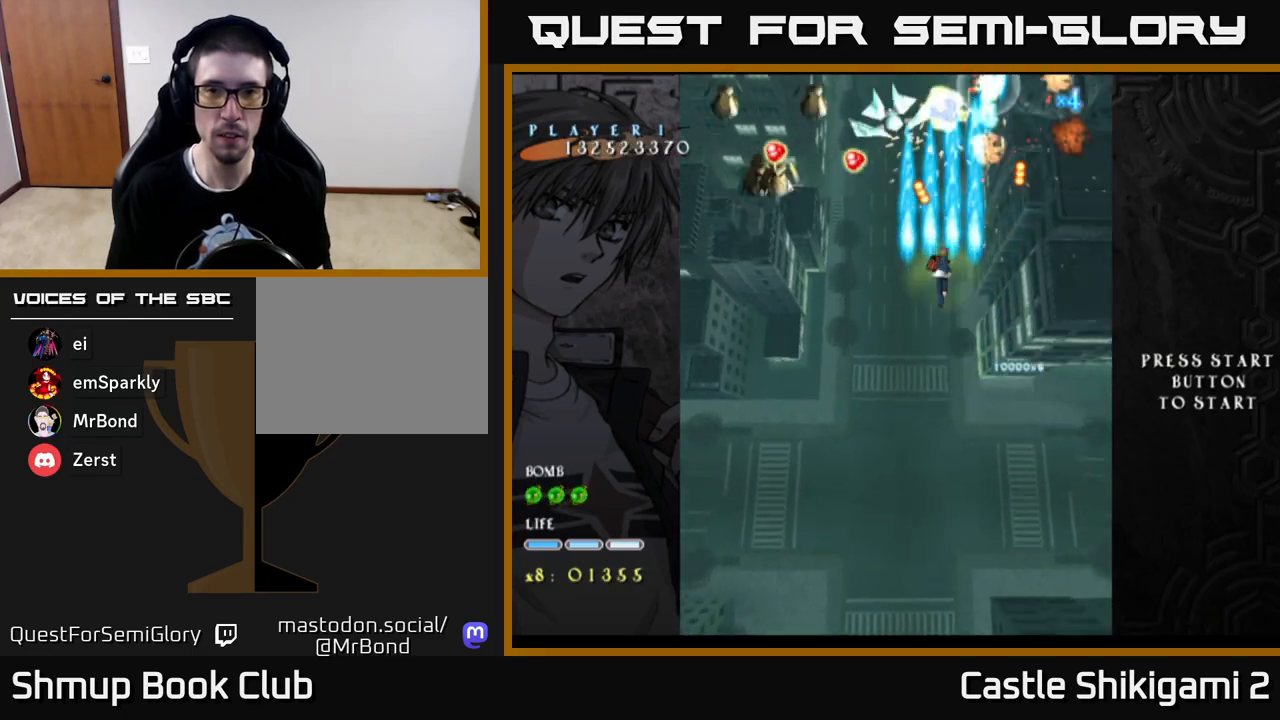
{"buttons": ["X", "DPAD_LEFT"], "left_stick": "center", "right_stick": "center"}
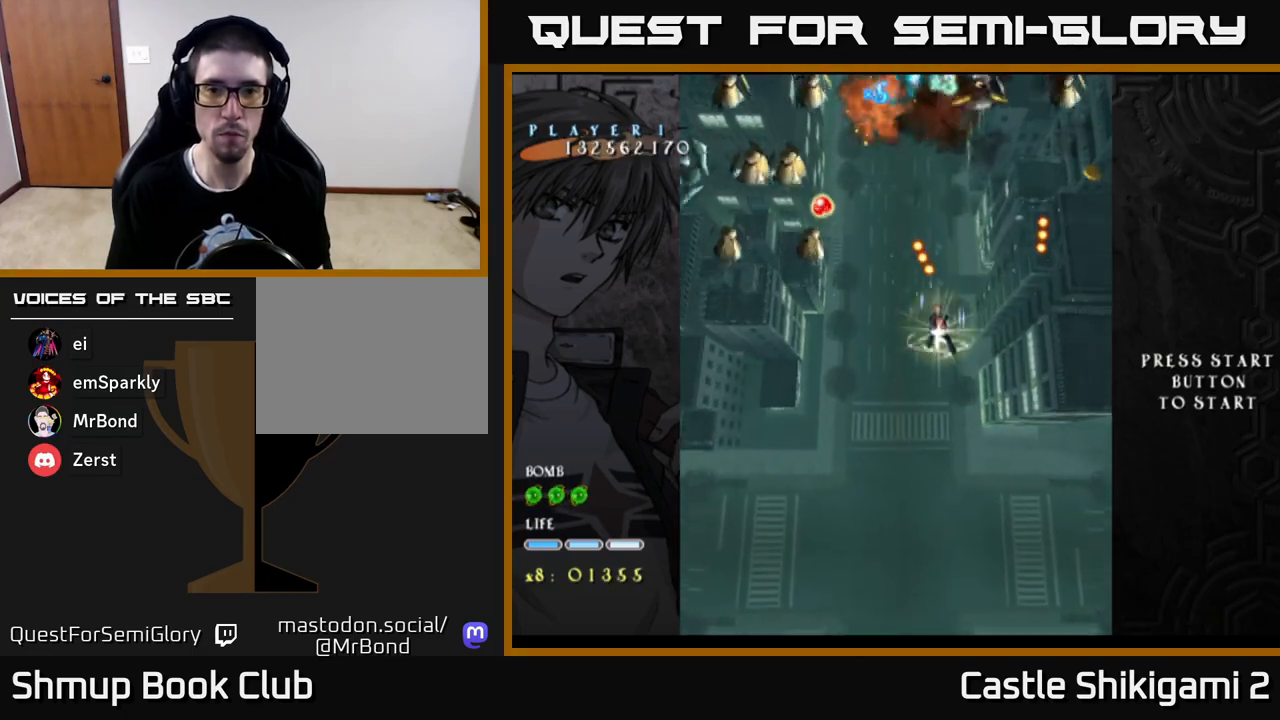
{"buttons": ["X", "DPAD_DOWN"], "left_stick": "center", "right_stick": "center", "events": [[117, "DPAD_UP", "down"], [150, "DPAD_LEFT", "up"], [167, "DPAD_UP", "up"], [367, "DPAD_DOWN", "down"], [383, "DPAD_LEFT", "down"], [500, "DPAD_LEFT", "up"]]}
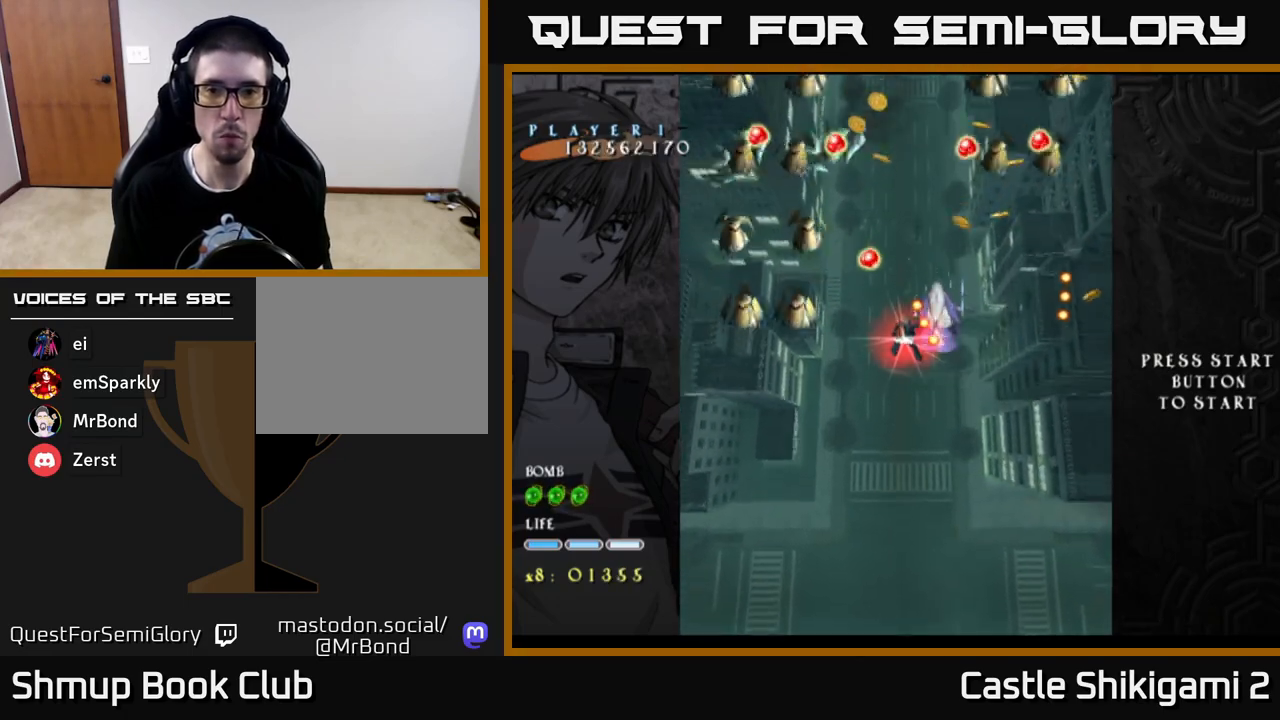
{"buttons": ["X", "DPAD_DOWN"], "left_stick": "center", "right_stick": "center", "events": [[100, "DPAD_DOWN", "up"], [217, "DPAD_DOWN", "down"], [367, "DPAD_DOWN", "up"], [433, "DPAD_DOWN", "down"]]}
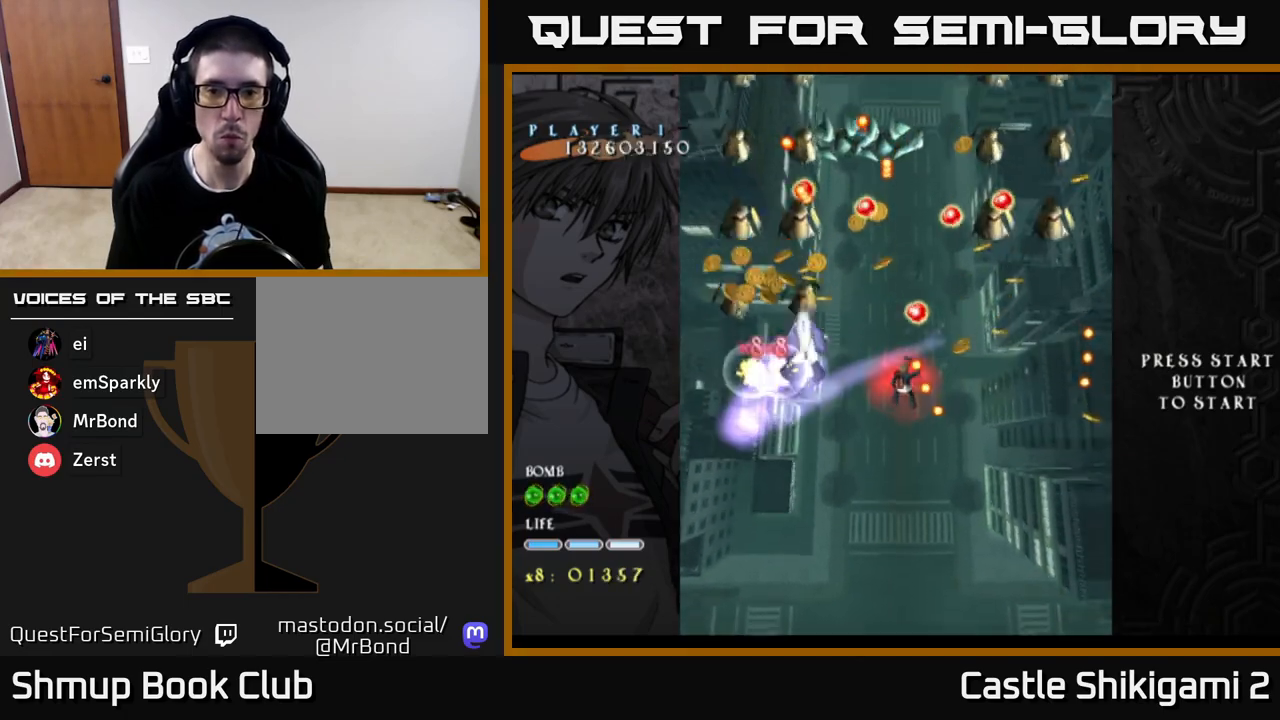
{"buttons": ["X", "DPAD_DOWN"], "left_stick": "center", "right_stick": "center", "events": [[67, "DPAD_DOWN", "up"], [133, "DPAD_DOWN", "down"], [233, "DPAD_DOWN", "up"], [317, "DPAD_DOWN", "down"], [400, "DPAD_DOWN", "up"], [467, "DPAD_DOWN", "down"]]}
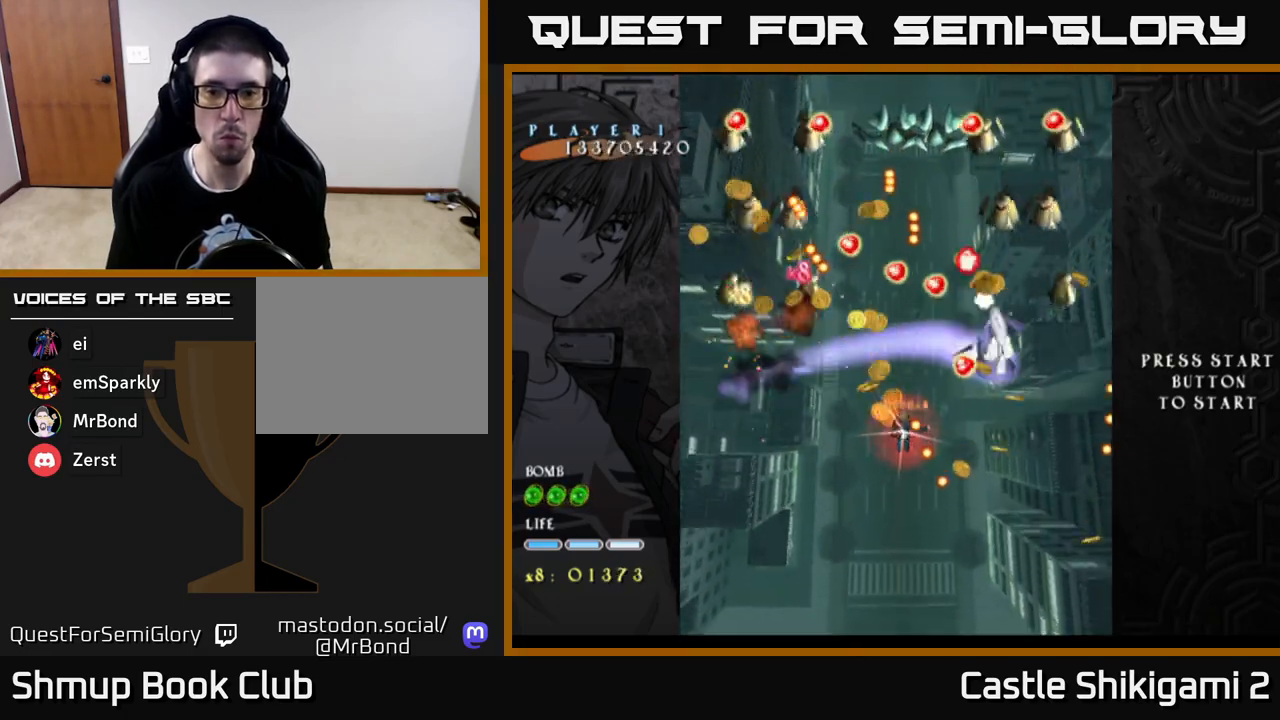
{"buttons": ["X", "DPAD_DOWN"], "left_stick": "center", "right_stick": "center", "events": [[67, "DPAD_DOWN", "up"], [133, "DPAD_DOWN", "down"], [250, "DPAD_DOWN", "up"], [317, "DPAD_DOWN", "down"], [417, "DPAD_DOWN", "up"], [483, "DPAD_DOWN", "down"]]}
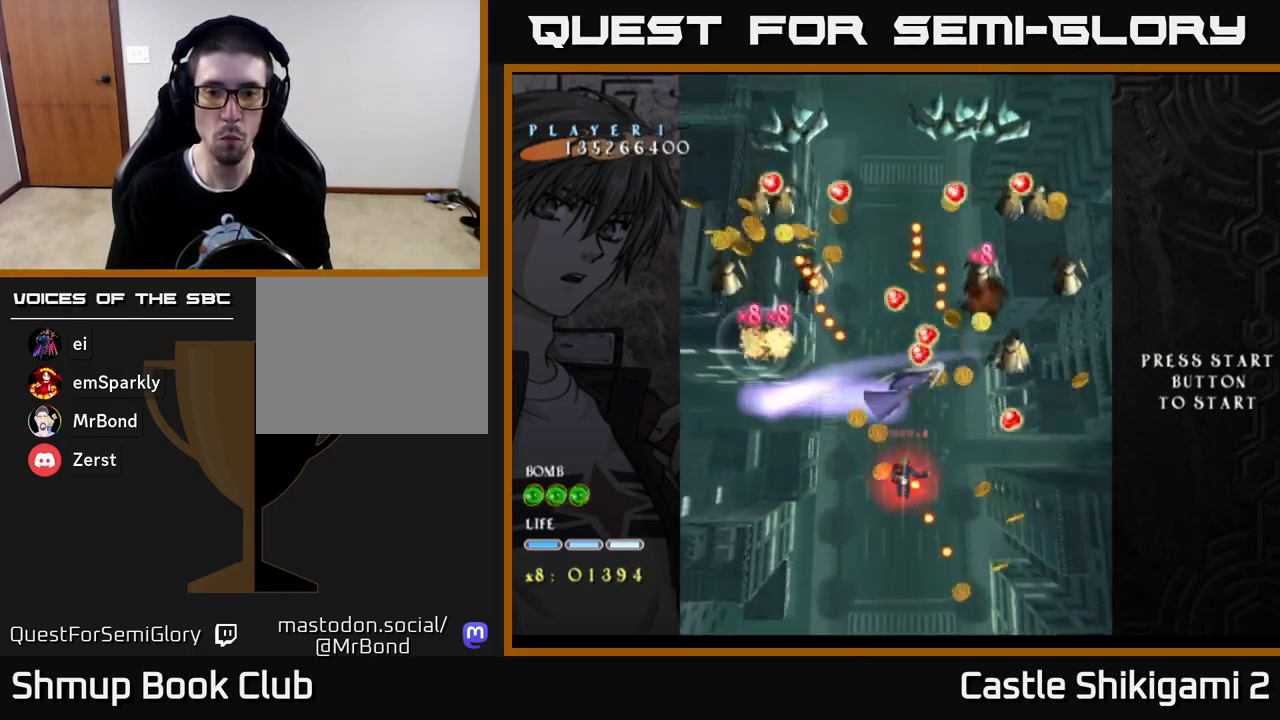
{"buttons": ["X", "DPAD_DOWN"], "left_stick": "center", "right_stick": "center", "events": [[83, "DPAD_DOWN", "up"], [150, "DPAD_DOWN", "down"], [250, "DPAD_DOWN", "up"], [317, "DPAD_DOWN", "down"], [433, "DPAD_DOWN", "up"], [450, "DPAD_DOWN", "down"]]}
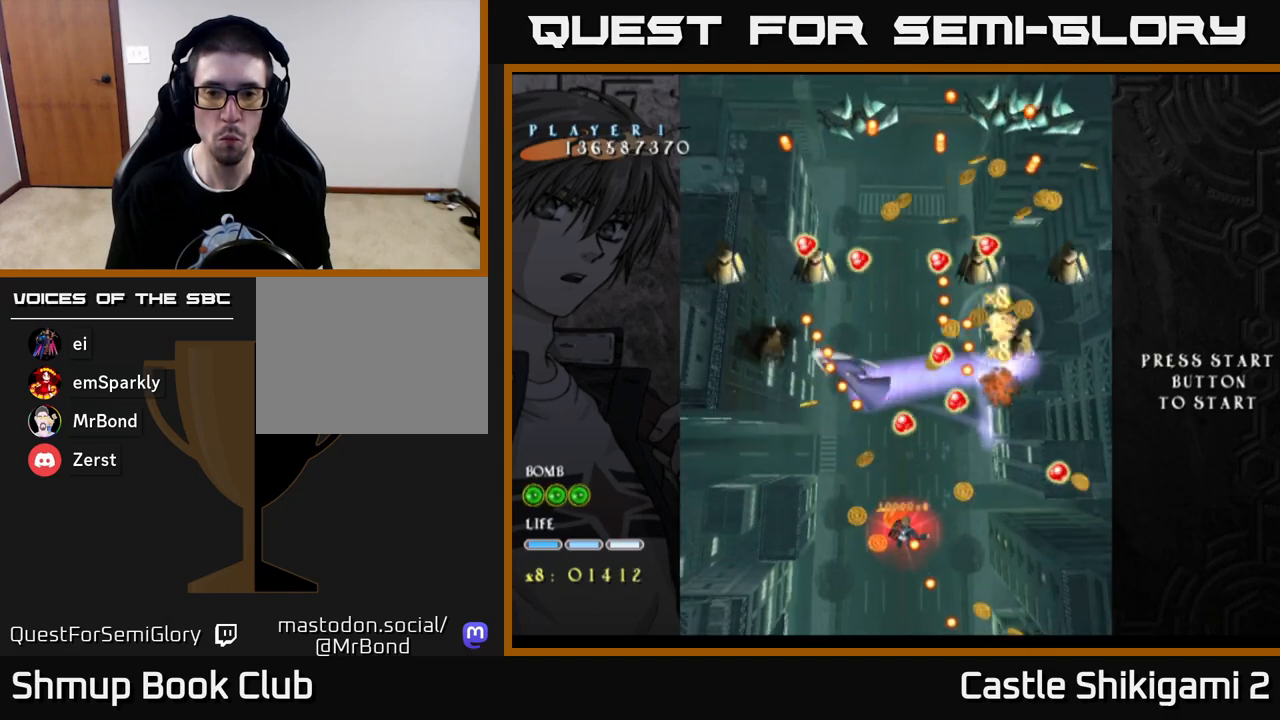
{"buttons": ["X", "DPAD_UP", "DPAD_RIGHT"], "left_stick": "center", "right_stick": "center", "events": [[333, "DPAD_DOWN", "up"], [367, "DPAD_UP", "down"], [433, "DPAD_RIGHT", "down"]]}
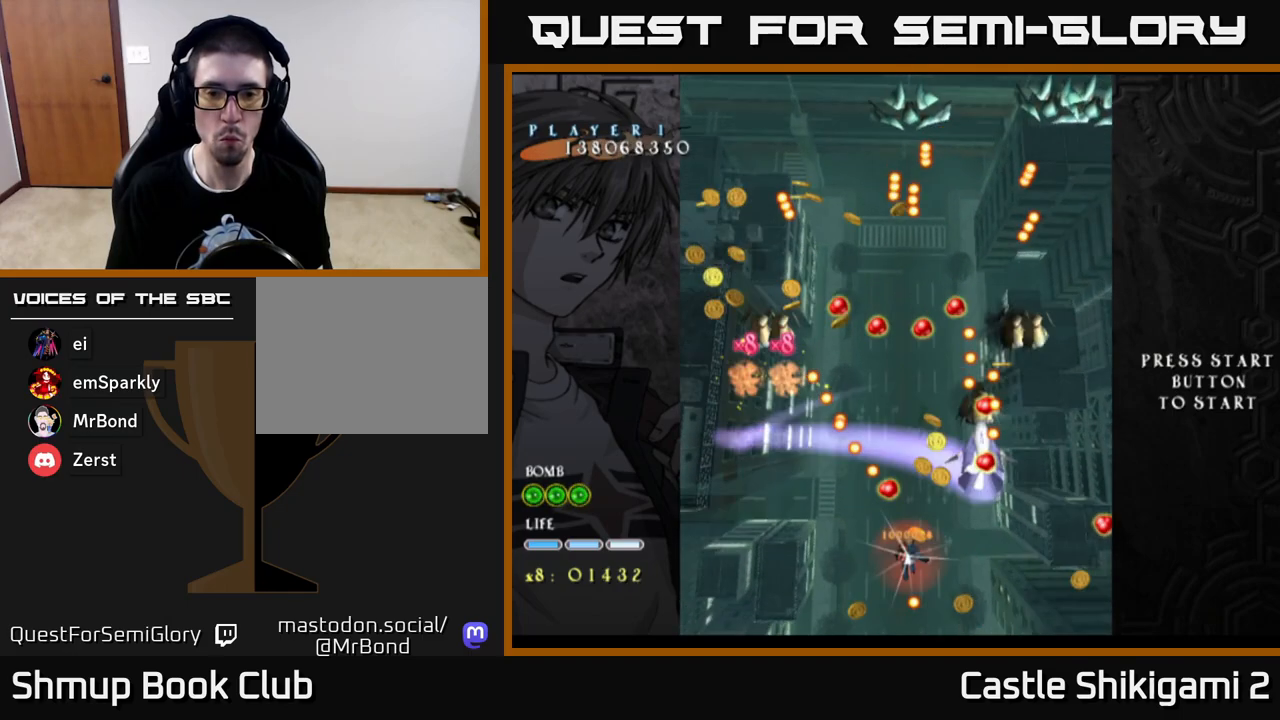
{"buttons": ["X", "DPAD_UP", "DPAD_LEFT"], "left_stick": "center", "right_stick": "center", "events": [[67, "DPAD_RIGHT", "up"], [267, "DPAD_LEFT", "down"]]}
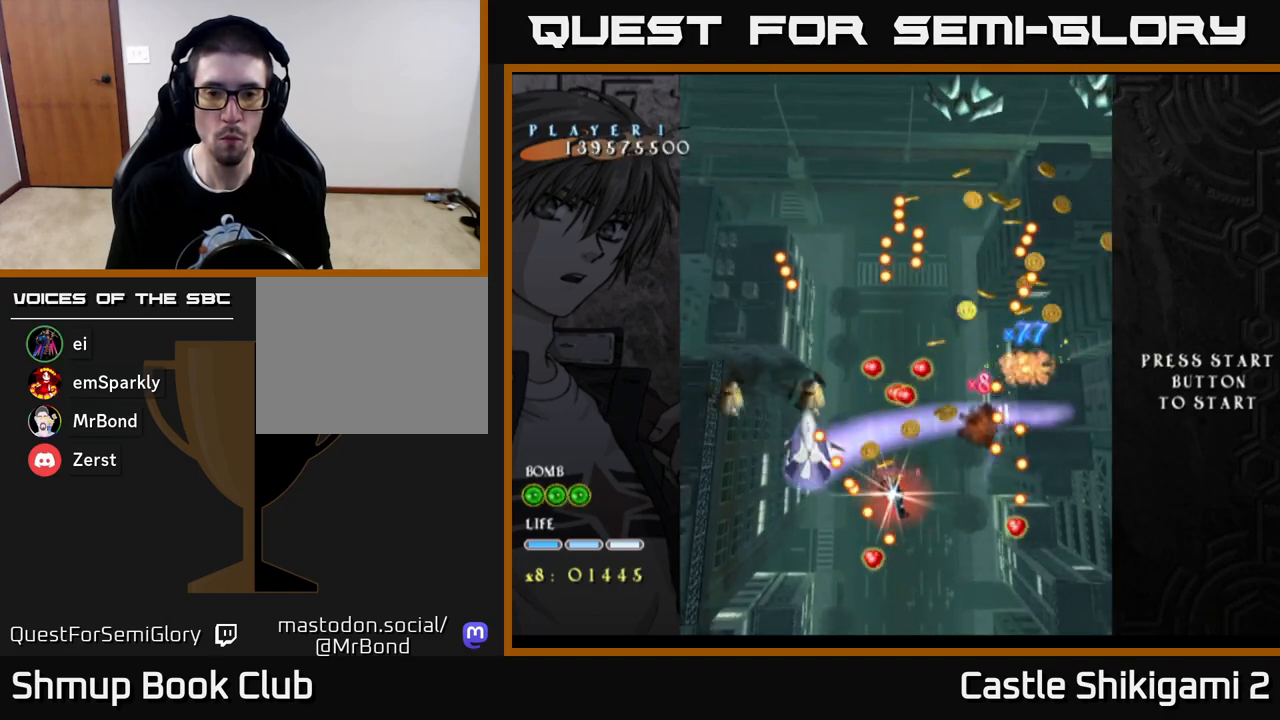
{"buttons": ["X", "DPAD_LEFT"], "left_stick": "center", "right_stick": "center", "events": [[50, "DPAD_UP", "up"], [250, "DPAD_LEFT", "up"], [467, "DPAD_LEFT", "down"]]}
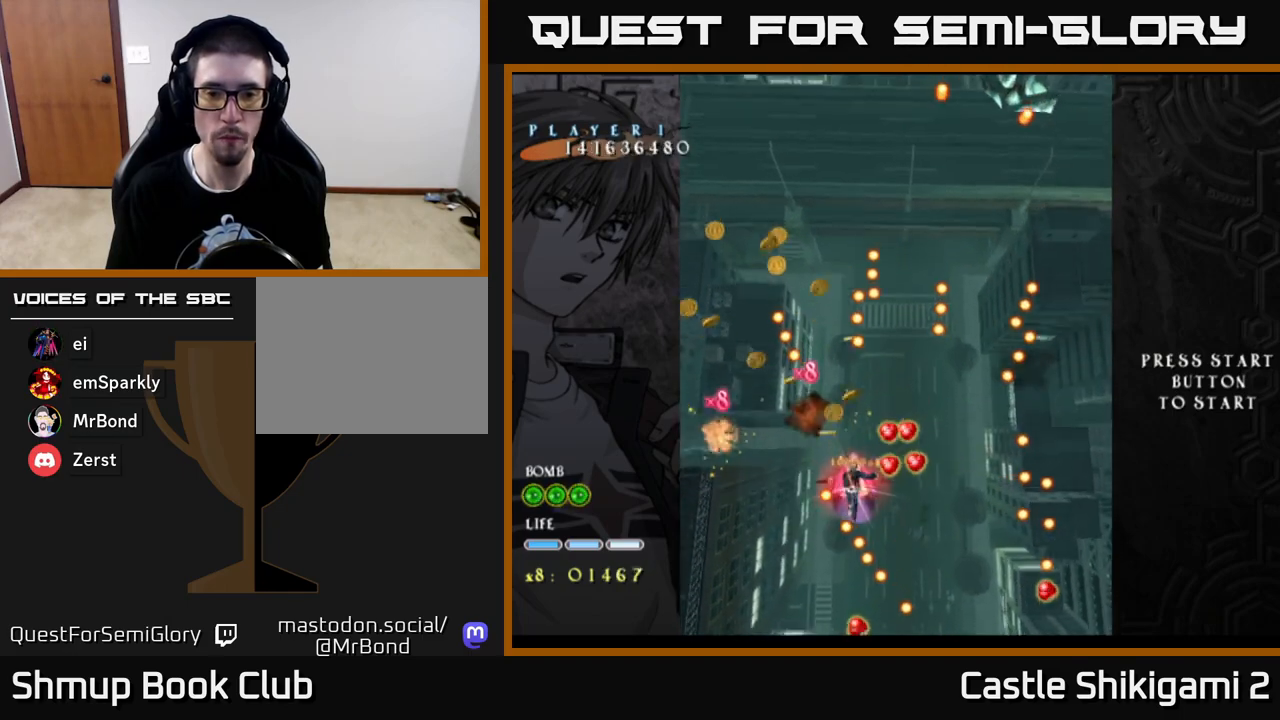
{"buttons": ["X", "DPAD_LEFT"], "left_stick": "center", "right_stick": "center", "events": [[17, "DPAD_DOWN", "down"], [83, "DPAD_LEFT", "up"], [300, "DPAD_DOWN", "up"], [483, "DPAD_LEFT", "down"]]}
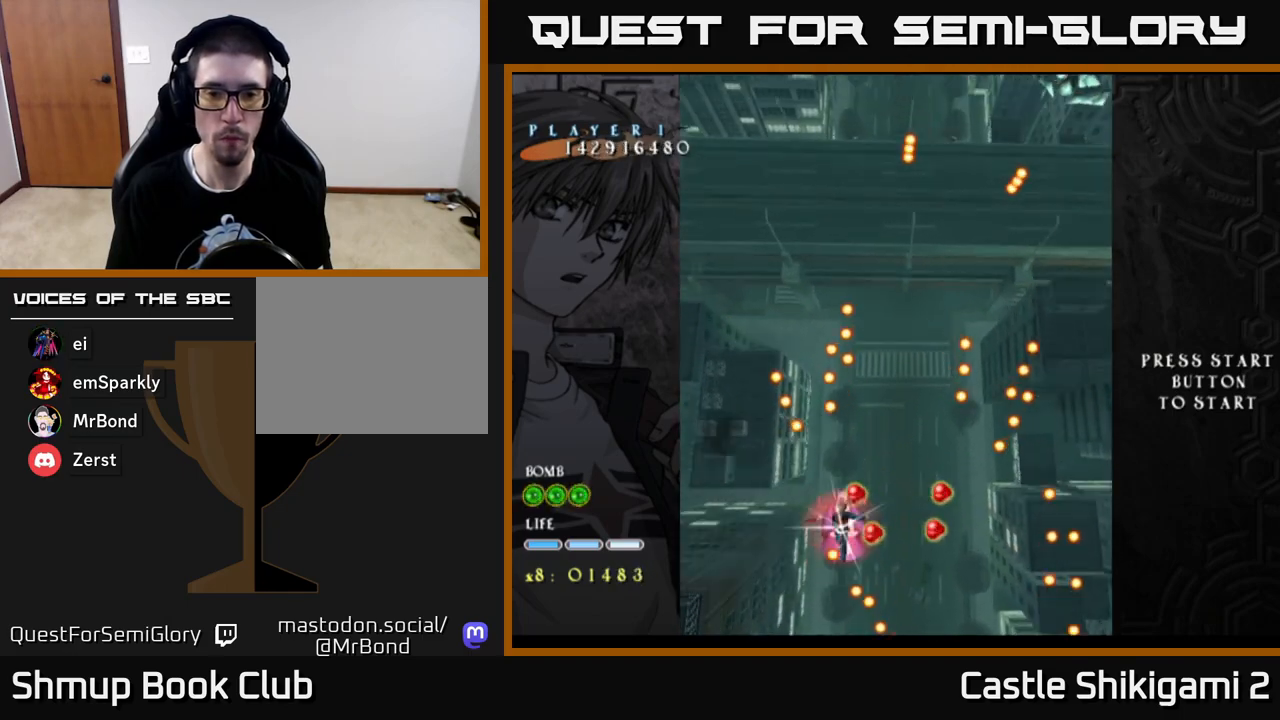
{"buttons": ["X", "DPAD_UP"], "left_stick": "center", "right_stick": "center", "events": [[33, "DPAD_UP", "down"], [83, "DPAD_LEFT", "up"], [183, "DPAD_UP", "up"], [367, "DPAD_RIGHT", "down"], [400, "DPAD_RIGHT", "up"], [417, "DPAD_UP", "down"]]}
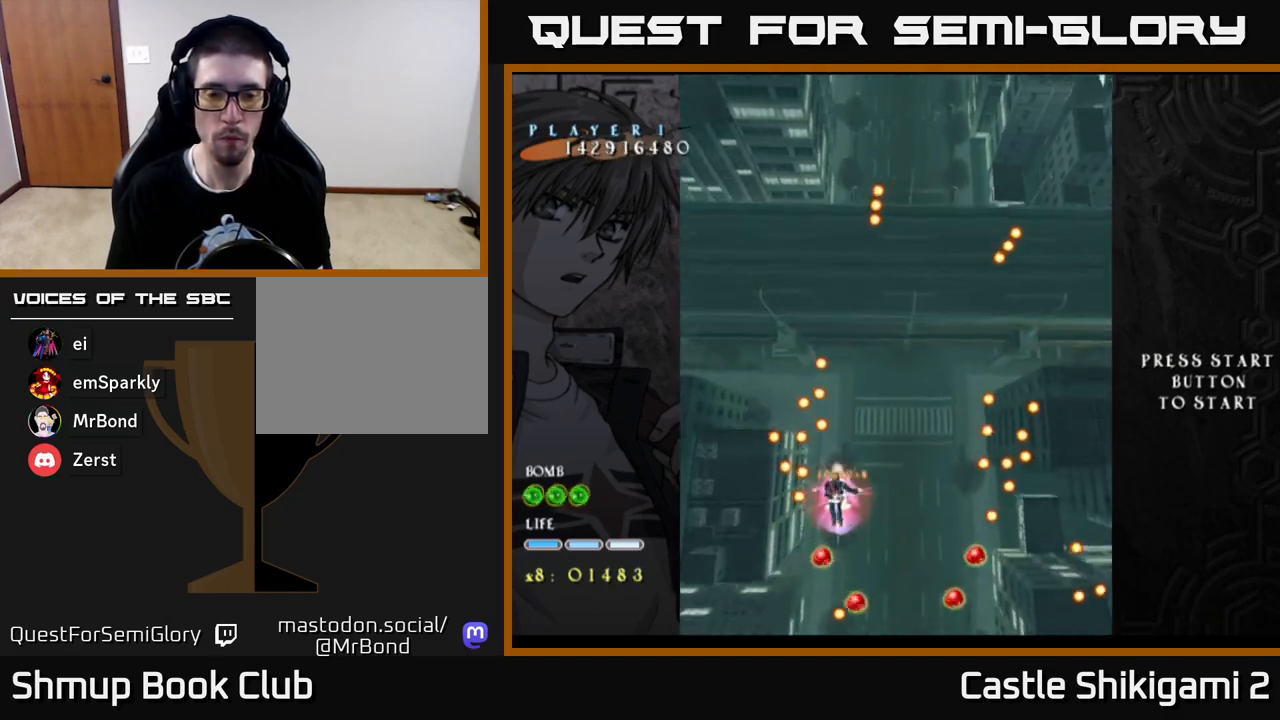
{"buttons": ["X", "DPAD_UP", "DPAD_LEFT"], "left_stick": "center", "right_stick": "center", "events": [[233, "DPAD_UP", "up"], [367, "DPAD_LEFT", "down"], [400, "DPAD_UP", "down"]]}
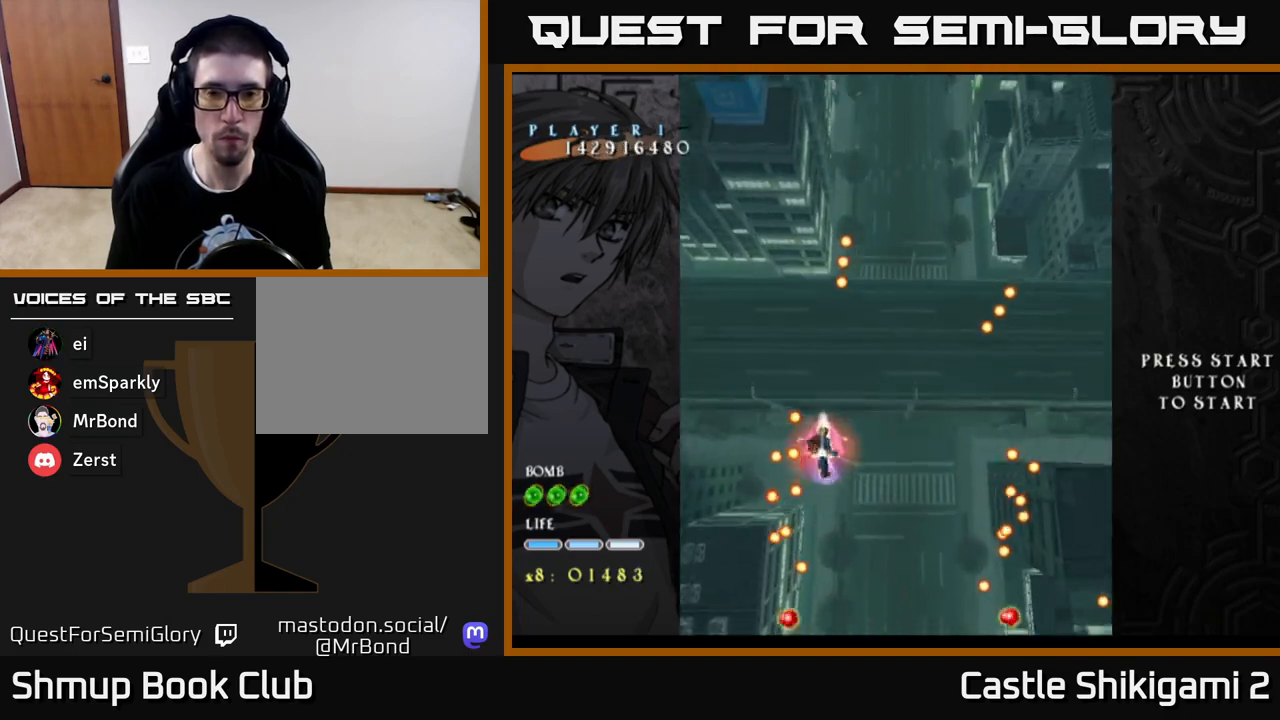
{"buttons": ["X", "DPAD_UP"], "left_stick": "center", "right_stick": "center", "events": [[67, "DPAD_LEFT", "up"], [200, "DPAD_RIGHT", "down"], [233, "DPAD_UP", "up"], [283, "DPAD_UP", "down"], [350, "DPAD_RIGHT", "up"]]}
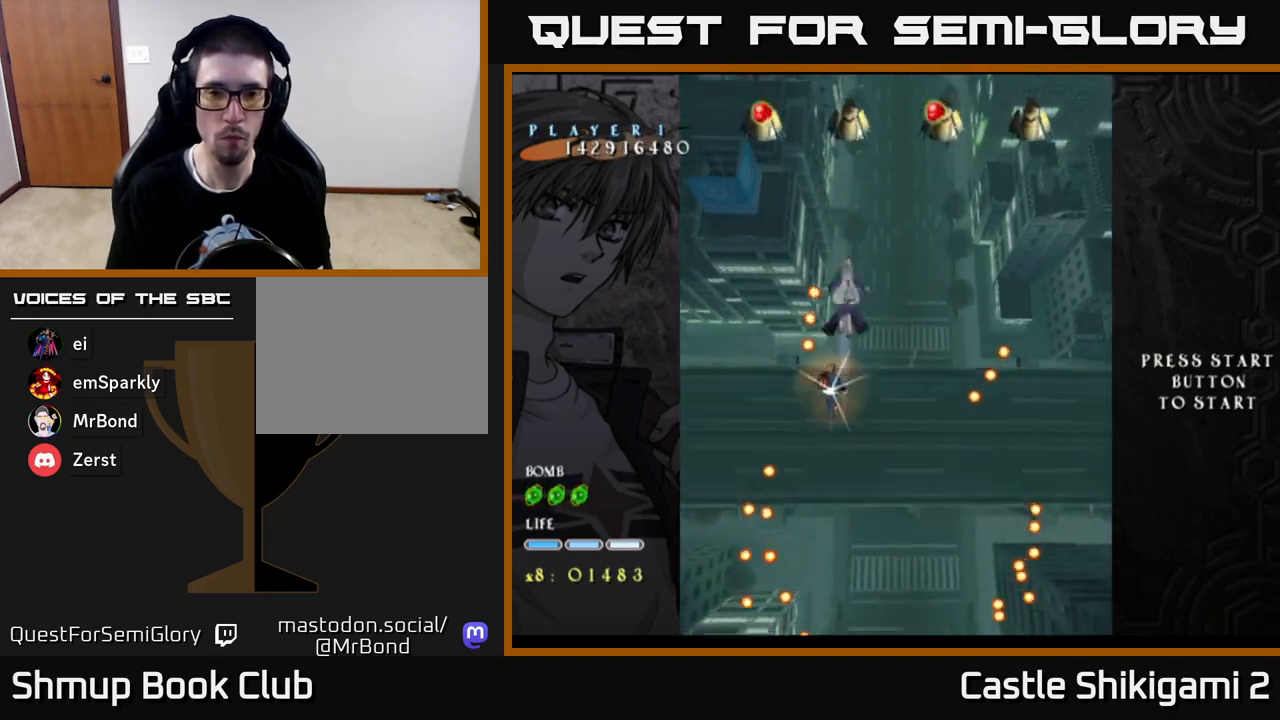
{"buttons": ["X"], "left_stick": "center", "right_stick": "center", "events": [[133, "DPAD_LEFT", "down"], [333, "DPAD_UP", "up"], [367, "DPAD_LEFT", "up"]]}
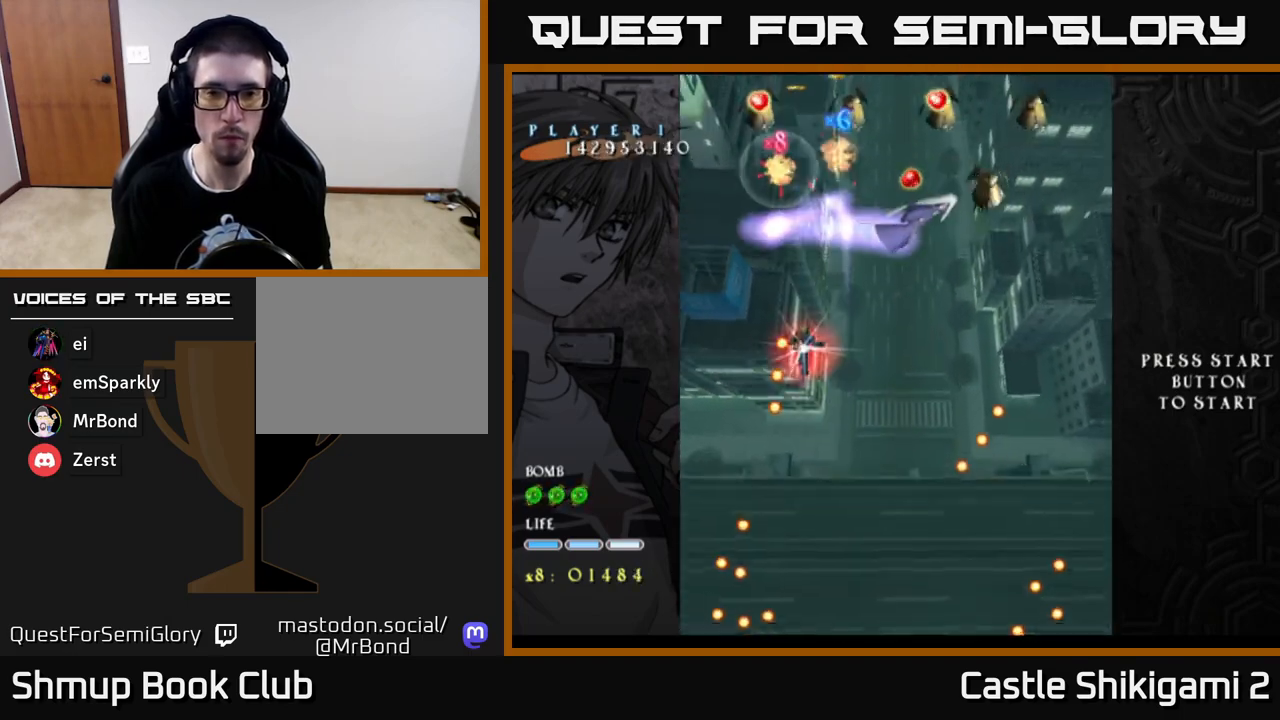
{"buttons": ["X", "DPAD_DOWN"], "left_stick": "center", "right_stick": "center", "events": [[17, "DPAD_LEFT", "down"], [133, "DPAD_DOWN", "down"], [150, "DPAD_LEFT", "up"], [333, "DPAD_LEFT", "down"], [467, "DPAD_LEFT", "up"]]}
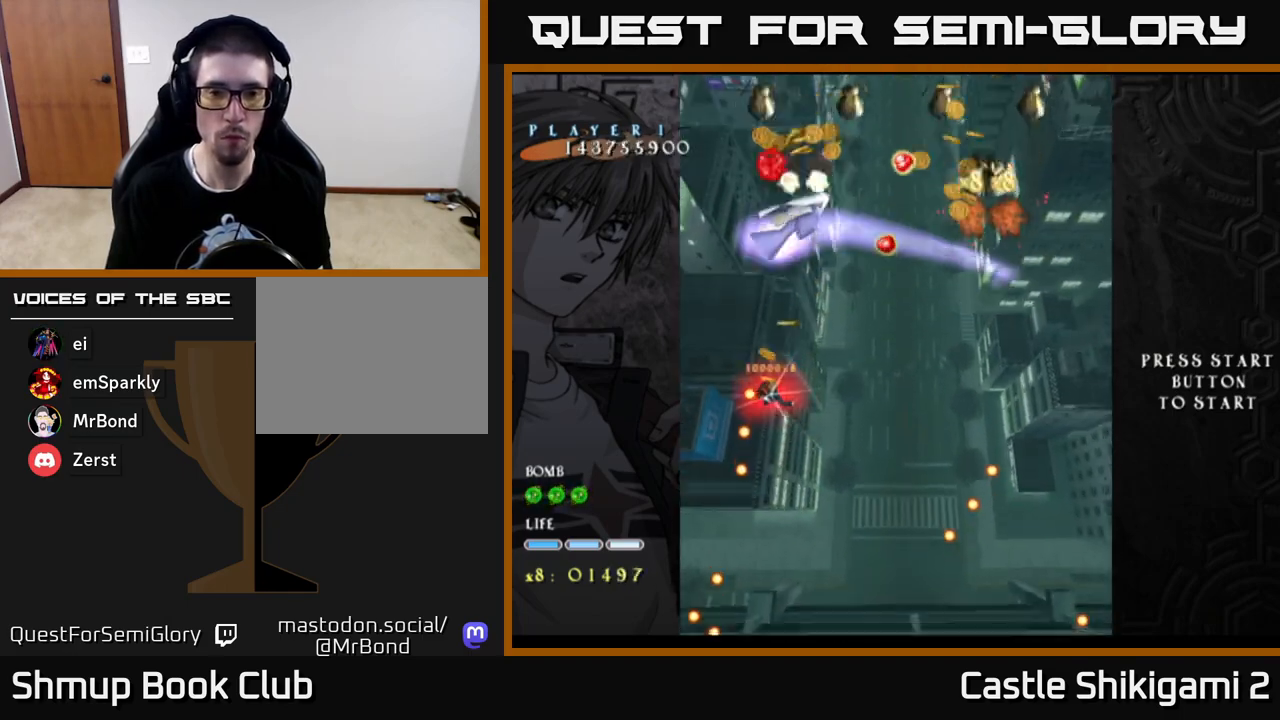
{"buttons": ["X", "DPAD_DOWN"], "left_stick": "center", "right_stick": "center", "events": [[83, "DPAD_LEFT", "down"], [100, "DPAD_DOWN", "up"], [183, "DPAD_DOWN", "down"], [217, "DPAD_LEFT", "up"], [300, "DPAD_LEFT", "down"], [400, "DPAD_LEFT", "up"]]}
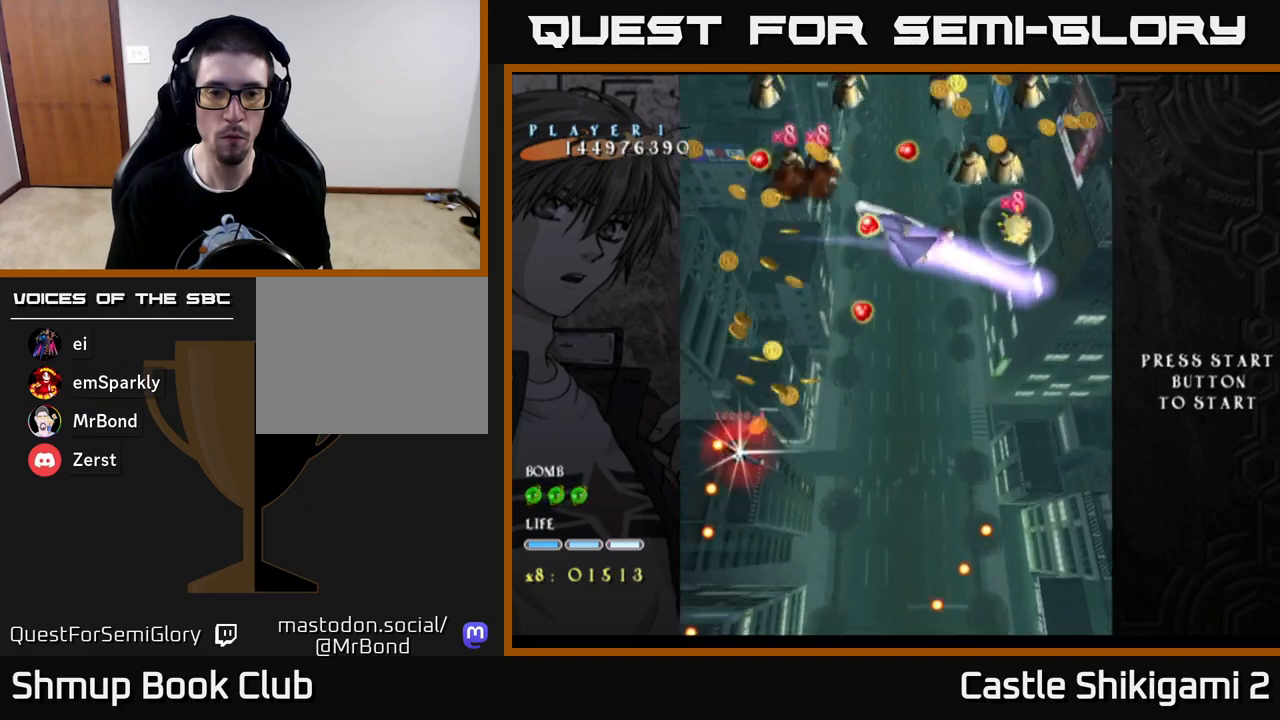
{"buttons": ["X", "DPAD_UP", "DPAD_RIGHT"], "left_stick": "center", "right_stick": "center", "events": [[17, "DPAD_LEFT", "down"], [33, "DPAD_DOWN", "up"], [133, "DPAD_DOWN", "down"], [133, "DPAD_LEFT", "up"], [150, "DPAD_RIGHT", "down"], [167, "DPAD_DOWN", "up"], [217, "DPAD_UP", "down"]]}
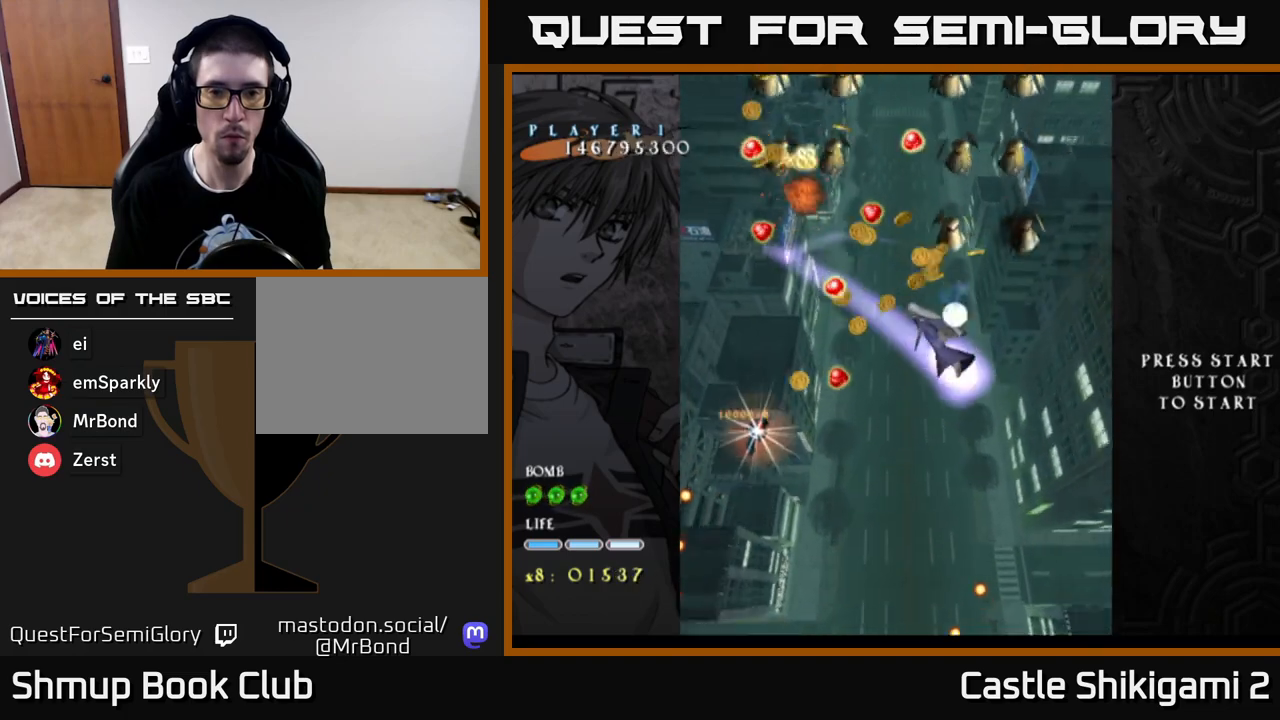
{"buttons": ["X", "DPAD_DOWN", "DPAD_RIGHT"], "left_stick": "center", "right_stick": "center", "events": [[150, "DPAD_UP", "up"], [317, "DPAD_UP", "down"], [333, "DPAD_RIGHT", "up"], [433, "DPAD_UP", "up"], [467, "DPAD_DOWN", "down"], [483, "DPAD_RIGHT", "down"]]}
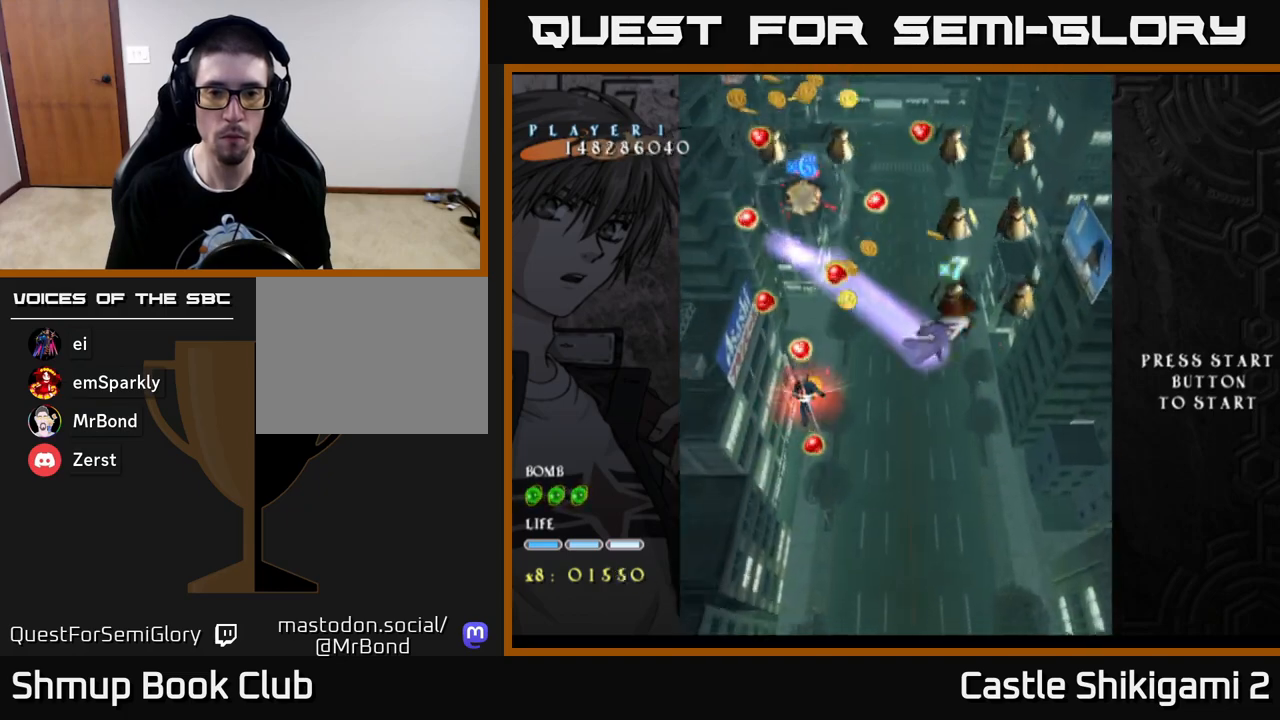
{"buttons": ["X", "DPAD_RIGHT"], "left_stick": "center", "right_stick": "center", "events": [[83, "DPAD_RIGHT", "up"], [150, "DPAD_DOWN", "up"], [150, "DPAD_LEFT", "down"], [200, "DPAD_UP", "down"], [250, "DPAD_LEFT", "up"], [367, "DPAD_UP", "up"], [433, "DPAD_DOWN", "down"], [450, "DPAD_RIGHT", "down"], [483, "DPAD_DOWN", "up"]]}
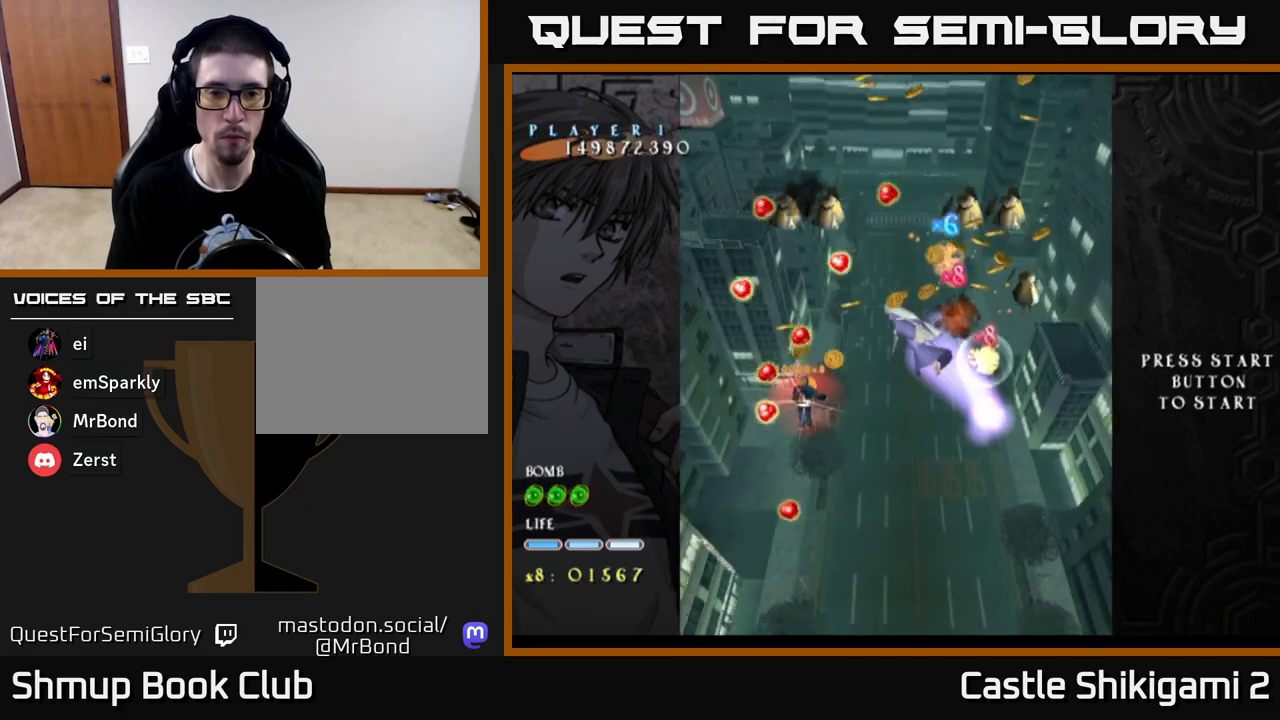
{"buttons": ["X", "DPAD_DOWN", "DPAD_LEFT"], "left_stick": "center", "right_stick": "center", "events": [[17, "DPAD_RIGHT", "up"], [200, "DPAD_DOWN", "down"], [417, "DPAD_DOWN", "up"], [417, "DPAD_LEFT", "down"], [500, "DPAD_DOWN", "down"]]}
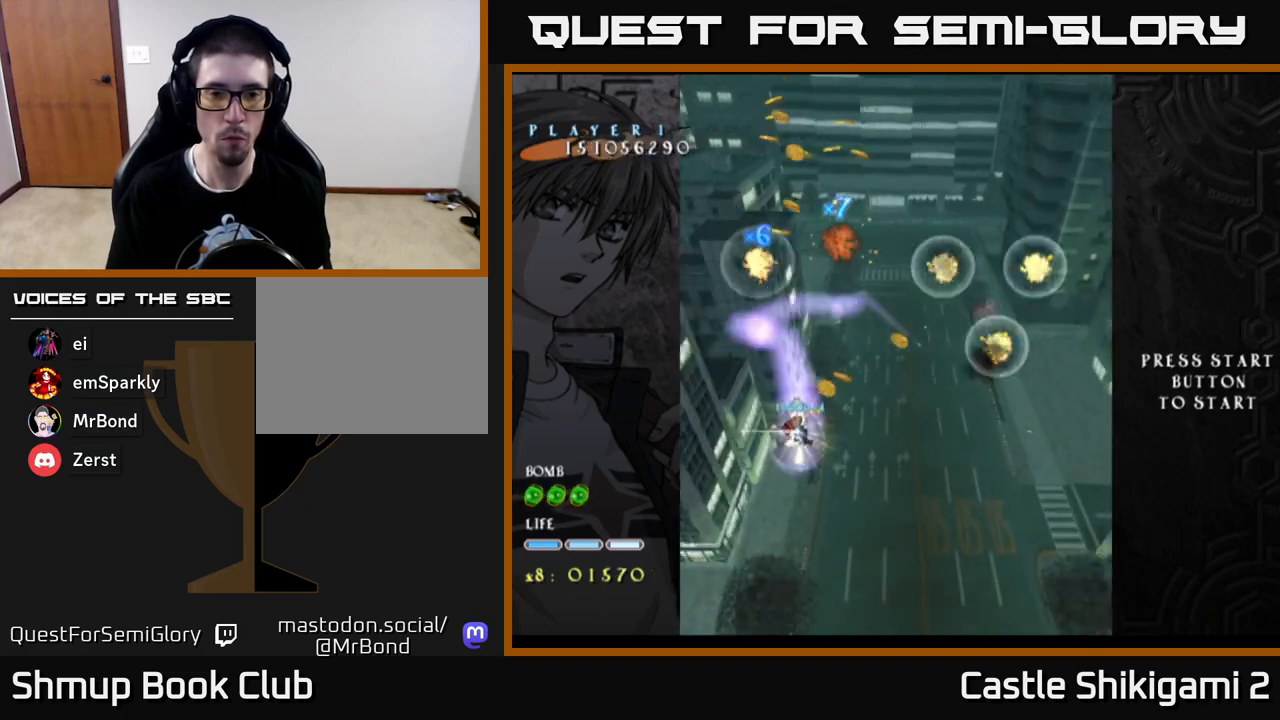
{"buttons": ["DPAD_UP", "DPAD_RIGHT"], "left_stick": "center", "right_stick": "center", "events": [[17, "DPAD_LEFT", "up"], [333, "DPAD_DOWN", "up"], [400, "DPAD_UP", "down"], [433, "X", "up"], [500, "DPAD_RIGHT", "down"]]}
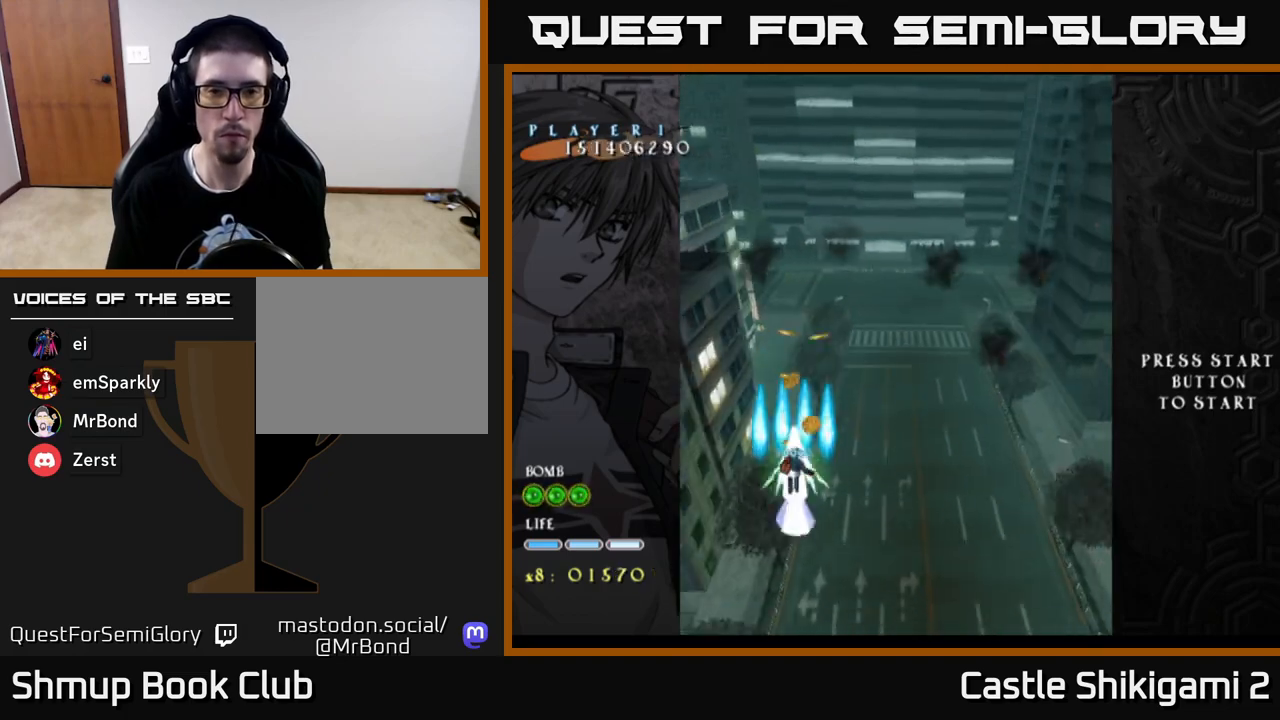
{"buttons": ["B", "DPAD_RIGHT"], "left_stick": "center", "right_stick": "center", "events": [[33, "B", "down"], [133, "DPAD_UP", "up"]]}